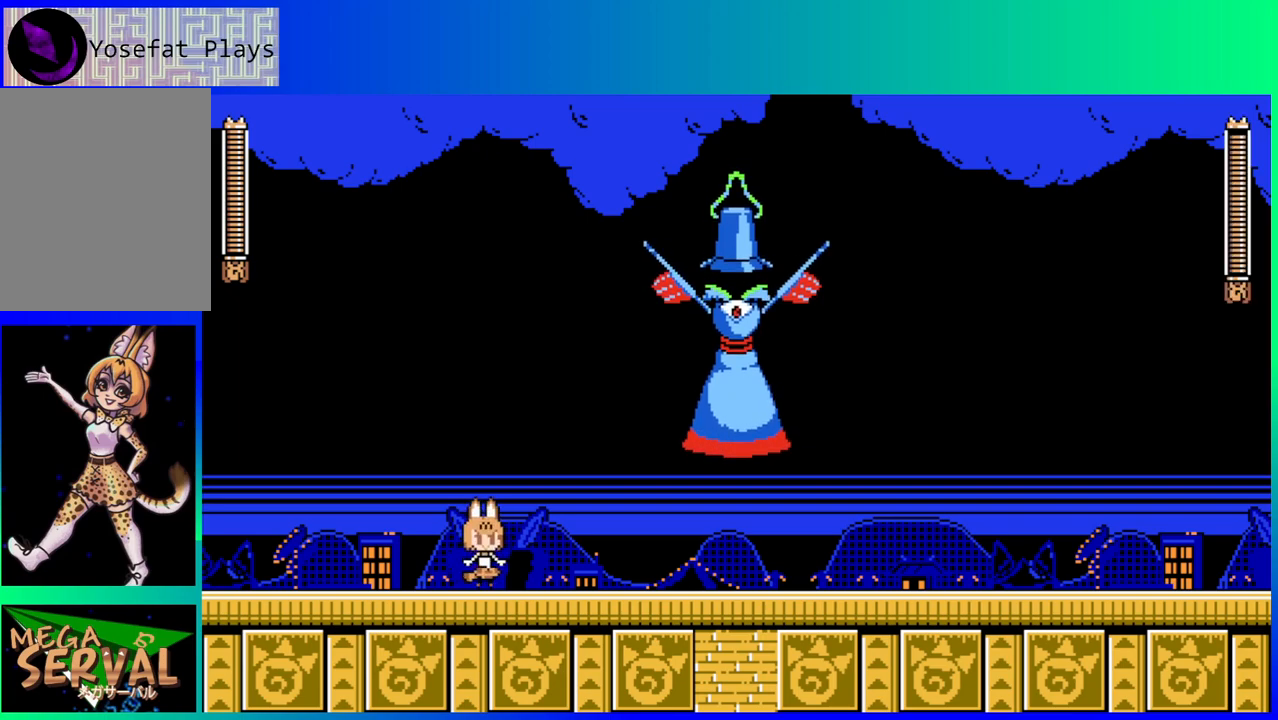
Gameplay with a controller (Nintendo layout); each line is a JSON object with the inputs held at the frame after it. "events" lists button and stick changes between this image and that frame as [ms after this image, input, new state], when the widget could be followed in between. Not read: L3 R3.
{"buttons": ["DPAD_LEFT"], "left_stick": "center", "right_stick": "center", "events": [[483, "DPAD_LEFT", "down"]]}
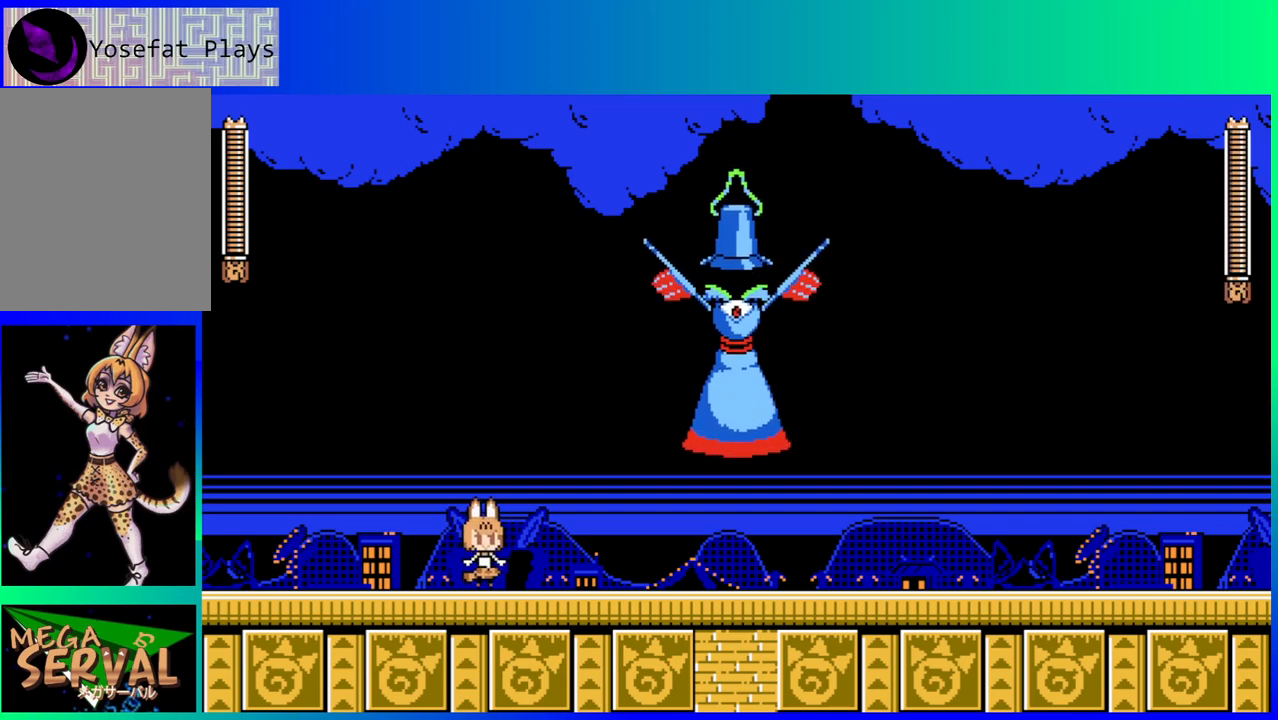
{"buttons": ["B", "DPAD_LEFT"], "left_stick": "center", "right_stick": "center", "events": [[467, "B", "down"]]}
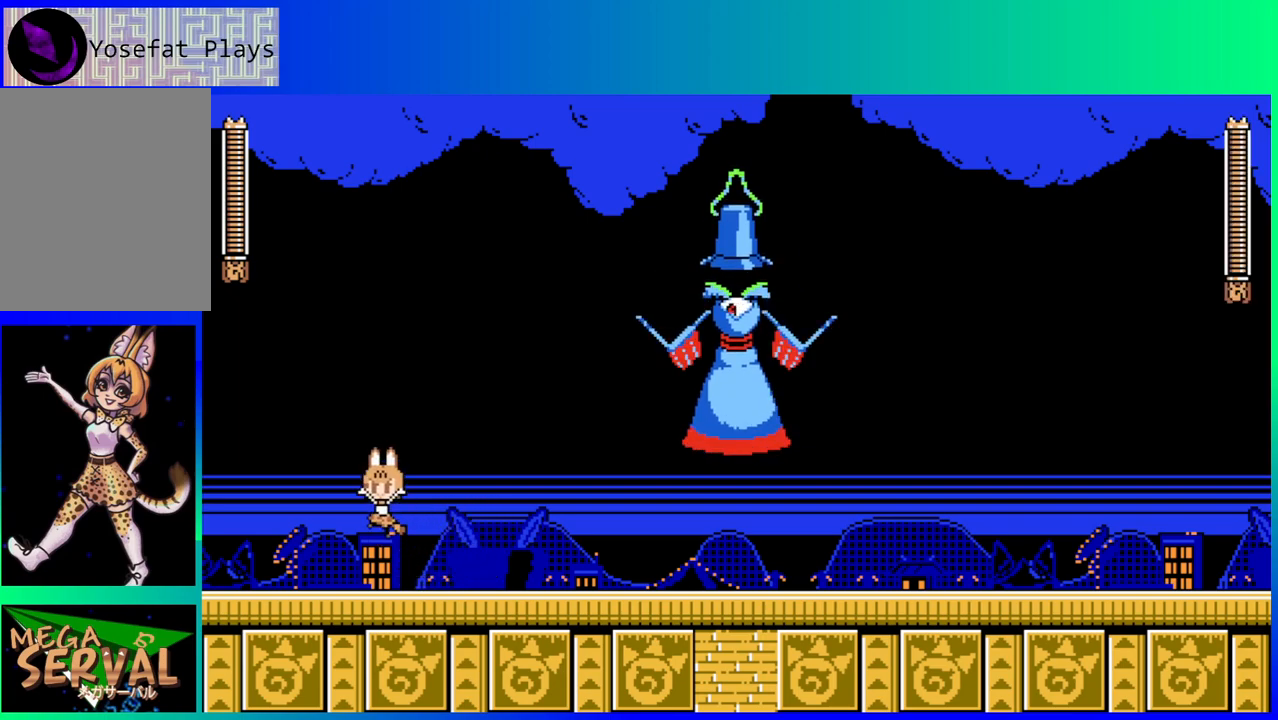
{"buttons": ["DPAD_LEFT"], "left_stick": "center", "right_stick": "center", "events": [[33, "DPAD_LEFT", "up"], [50, "DPAD_RIGHT", "down"], [167, "DPAD_RIGHT", "up"], [167, "Y", "down"], [233, "B", "up"], [283, "Y", "up"], [417, "DPAD_LEFT", "down"]]}
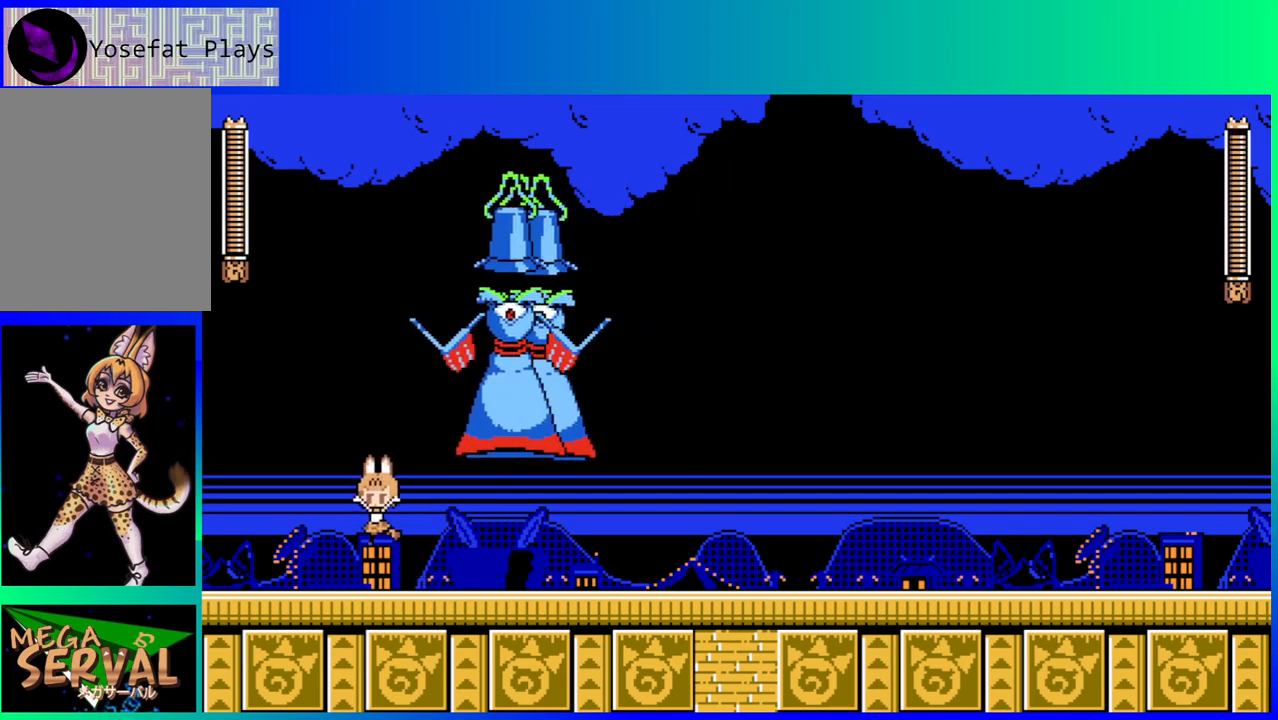
{"buttons": ["B", "DPAD_DOWN", "DPAD_RIGHT"], "left_stick": "center", "right_stick": "center", "events": [[83, "DPAD_LEFT", "up"], [83, "DPAD_RIGHT", "down"], [200, "DPAD_DOWN", "down"], [250, "B", "down"]]}
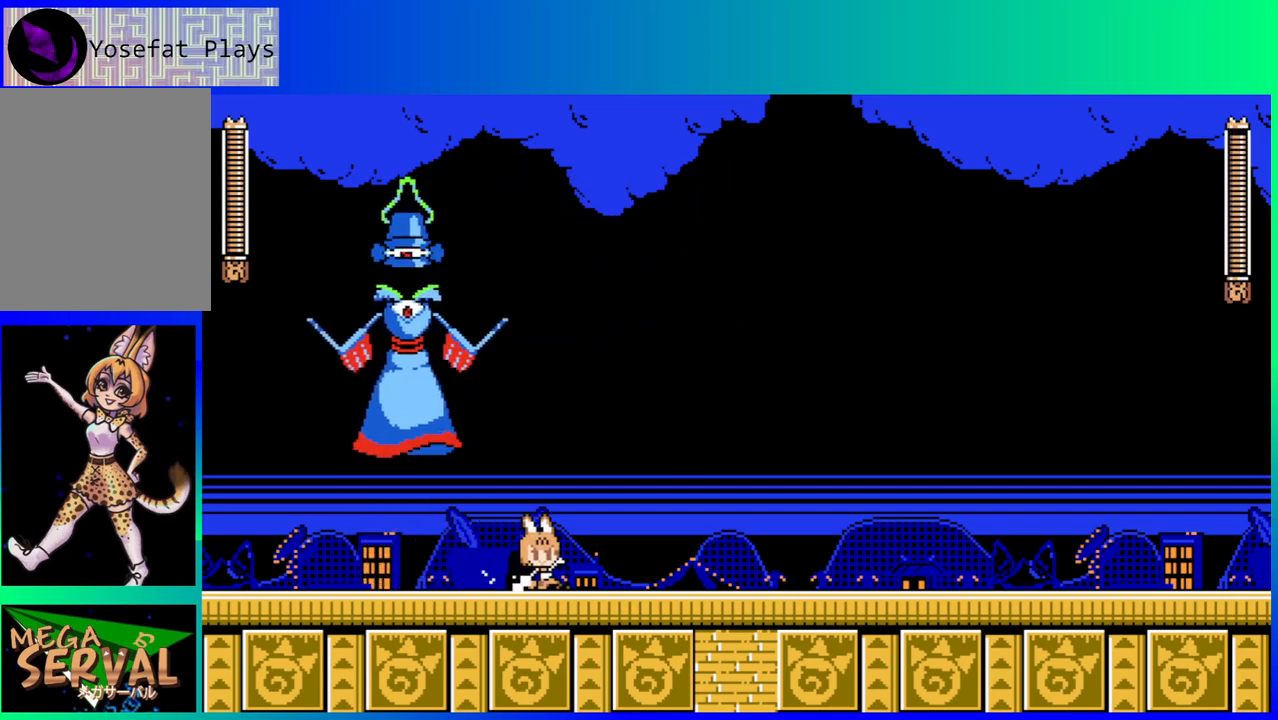
{"buttons": ["Y"], "left_stick": "center", "right_stick": "center", "events": [[50, "DPAD_DOWN", "up"], [117, "B", "up"], [283, "B", "down"], [317, "DPAD_DOWN", "down"], [317, "DPAD_RIGHT", "up"], [333, "DPAD_LEFT", "down"], [350, "DPAD_DOWN", "up"], [417, "DPAD_LEFT", "up"], [417, "Y", "down"], [450, "B", "up"]]}
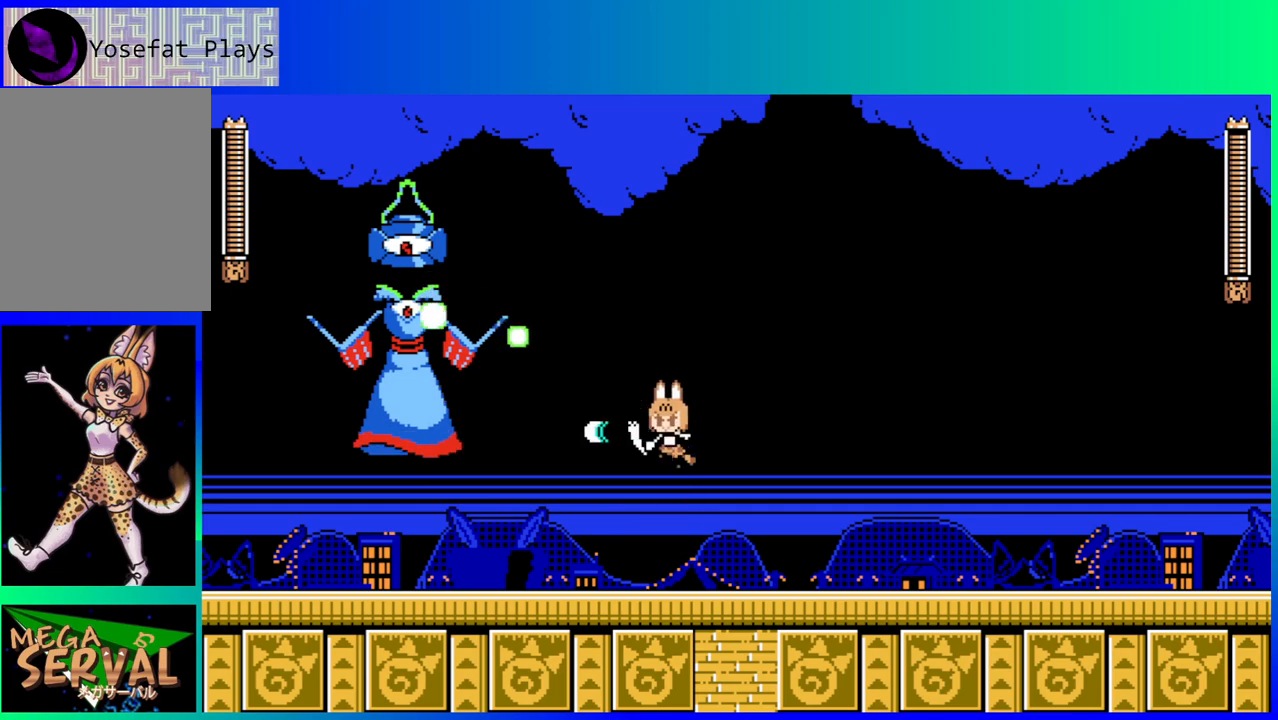
{"buttons": ["DPAD_LEFT"], "left_stick": "center", "right_stick": "center", "events": [[33, "DPAD_RIGHT", "down"], [33, "Y", "up"], [283, "DPAD_RIGHT", "up"], [300, "DPAD_LEFT", "down"]]}
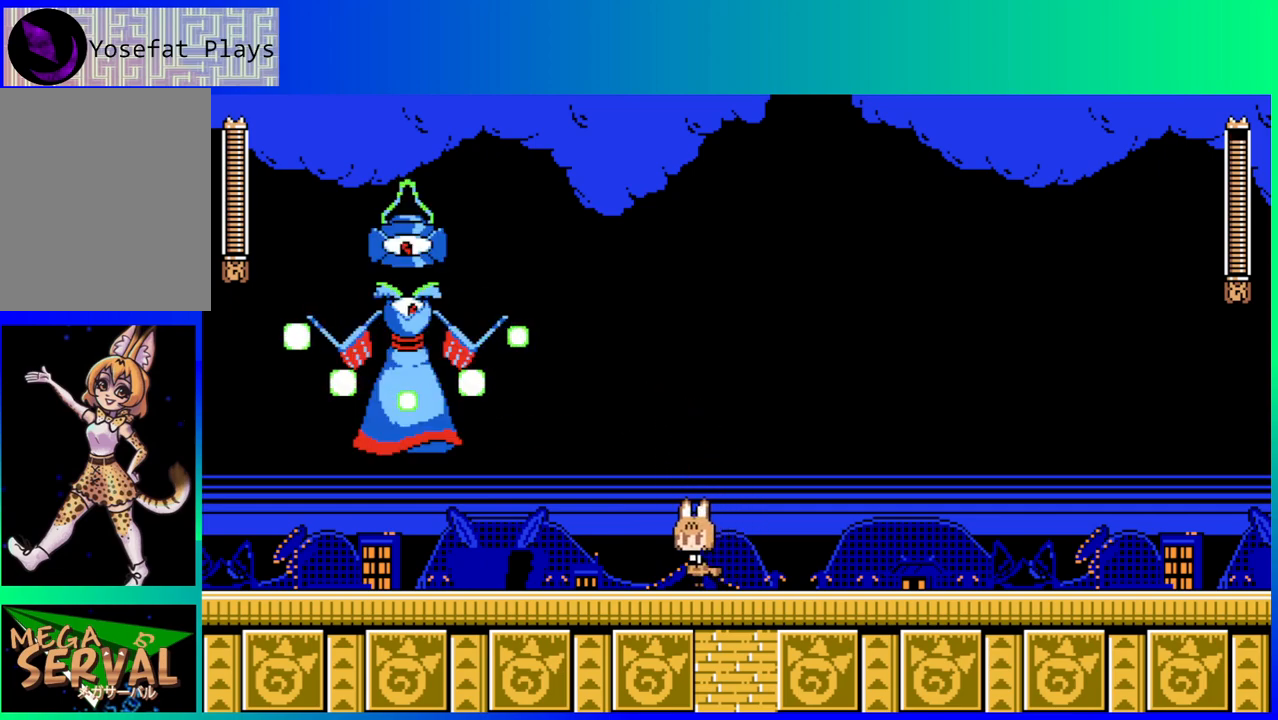
{"buttons": ["B", "DPAD_DOWN", "DPAD_LEFT"], "left_stick": "center", "right_stick": "center", "events": [[150, "DPAD_DOWN", "down"], [233, "B", "down"]]}
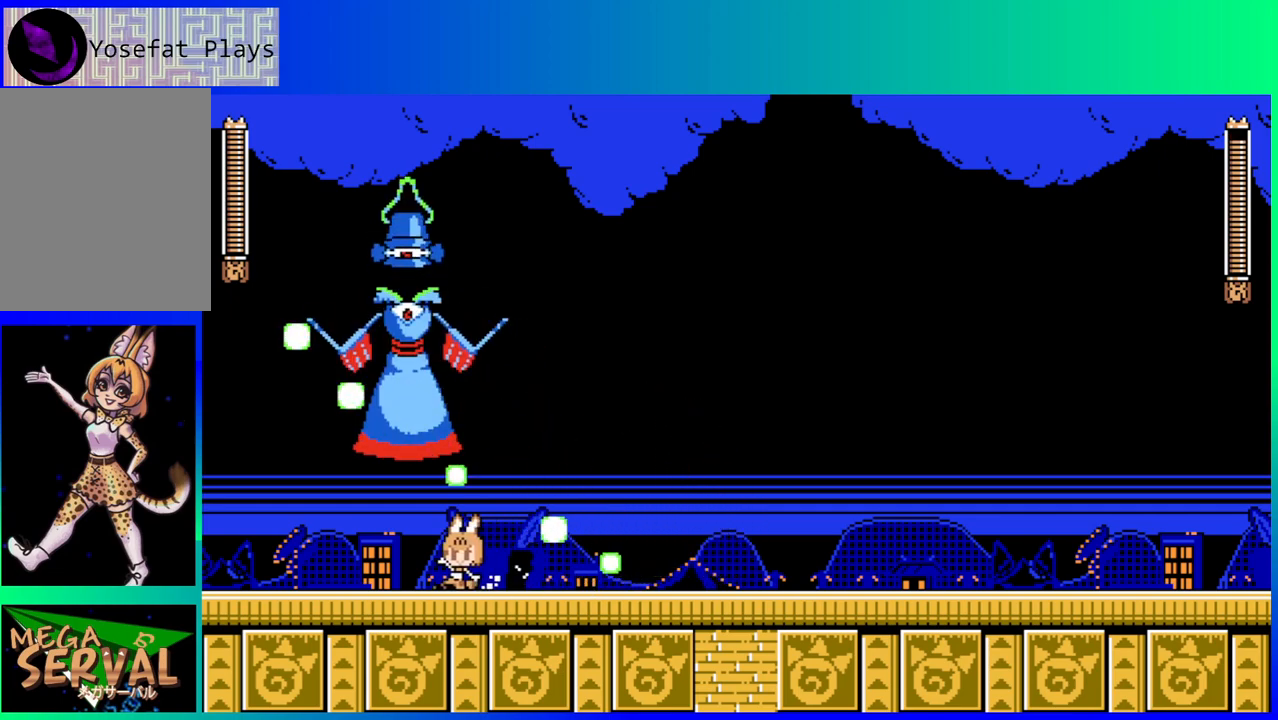
{"buttons": ["DPAD_LEFT"], "left_stick": "center", "right_stick": "center", "events": [[217, "B", "up"], [283, "DPAD_DOWN", "up"]]}
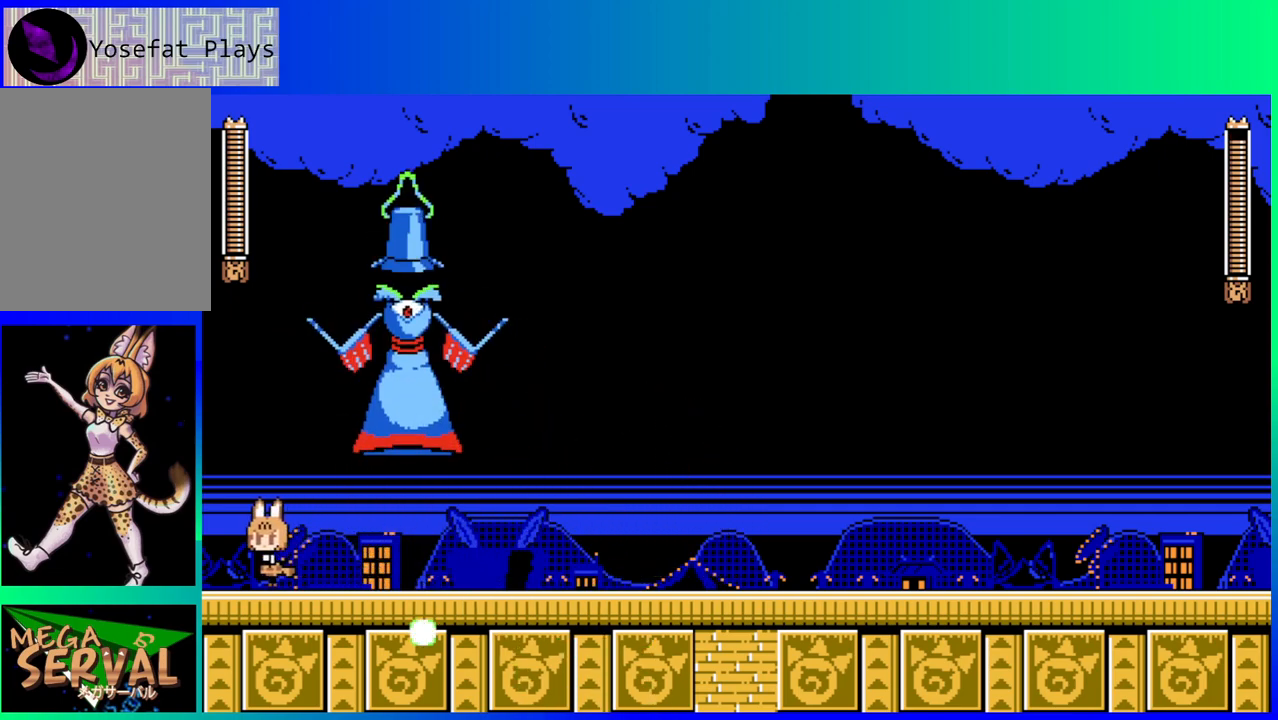
{"buttons": [], "left_stick": "center", "right_stick": "center", "events": [[67, "B", "down"], [100, "DPAD_DOWN", "down"], [100, "DPAD_LEFT", "up"], [117, "DPAD_DOWN", "up"], [117, "DPAD_RIGHT", "down"], [200, "Y", "down"], [217, "DPAD_RIGHT", "up"], [283, "B", "up"], [317, "Y", "up"], [383, "Y", "down"], [450, "Y", "up"]]}
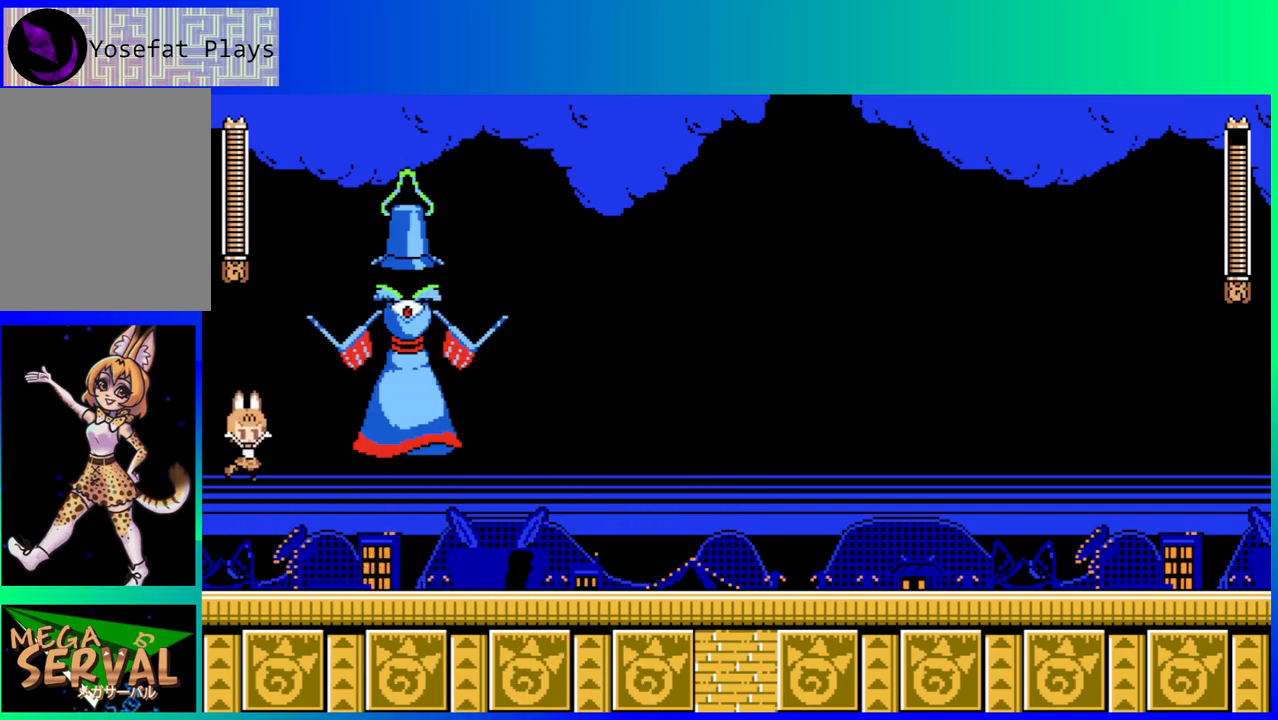
{"buttons": ["B"], "left_stick": "center", "right_stick": "center", "events": [[417, "B", "down"]]}
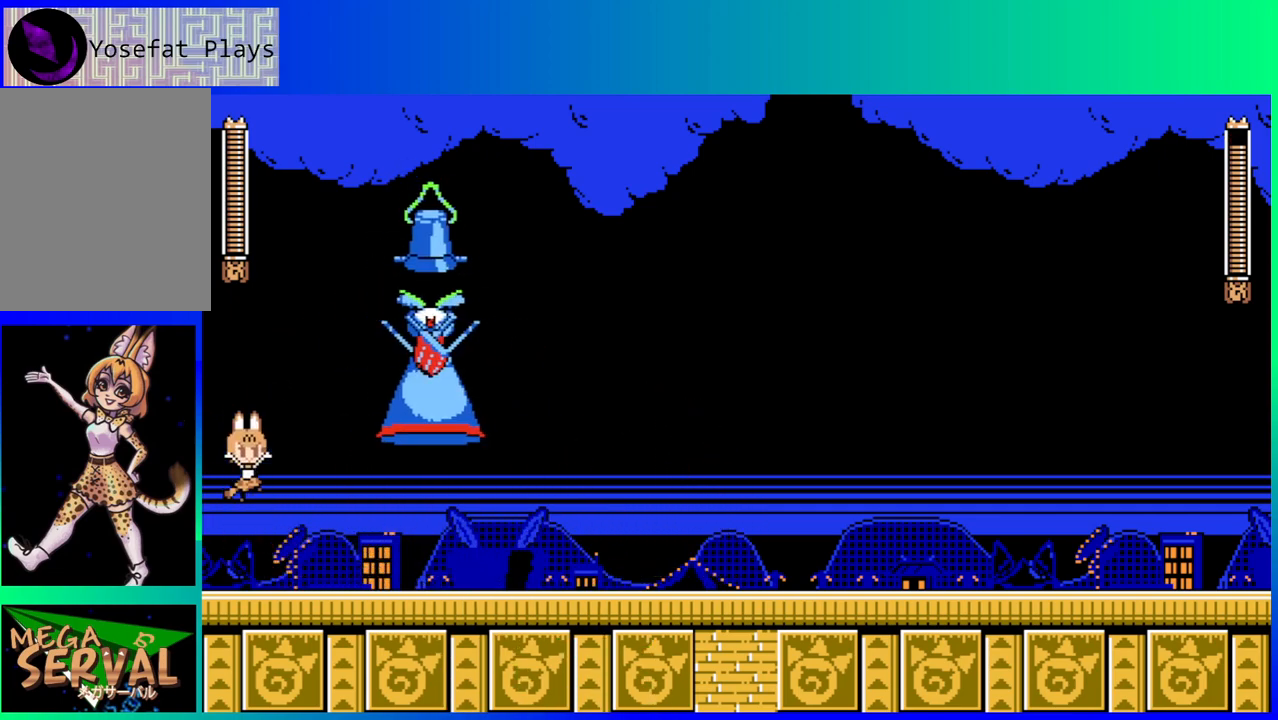
{"buttons": [], "left_stick": "center", "right_stick": "center", "events": [[67, "Y", "down"], [83, "B", "up"], [133, "Y", "up"], [250, "Y", "down"], [283, "Y", "up"]]}
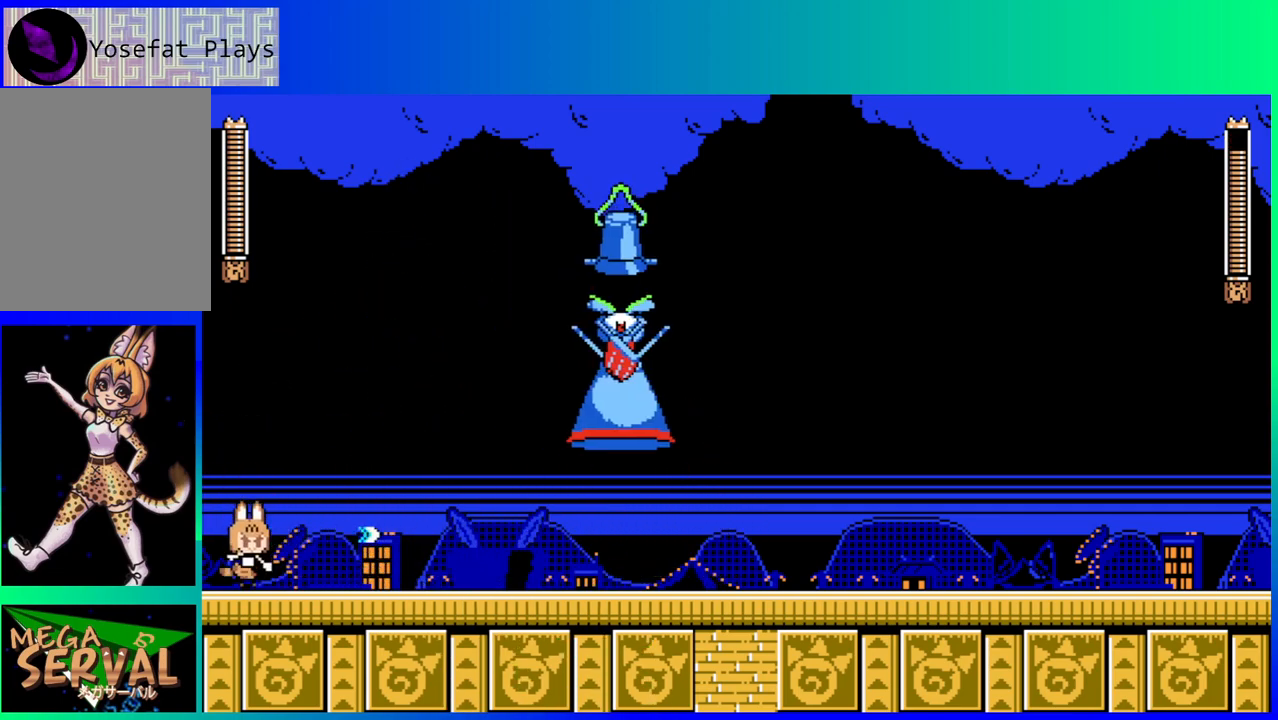
{"buttons": ["Y", "DPAD_RIGHT"], "left_stick": "center", "right_stick": "center", "events": [[33, "DPAD_RIGHT", "down"], [67, "B", "down"], [267, "Y", "down"], [317, "B", "up"], [350, "Y", "up"], [417, "Y", "down"]]}
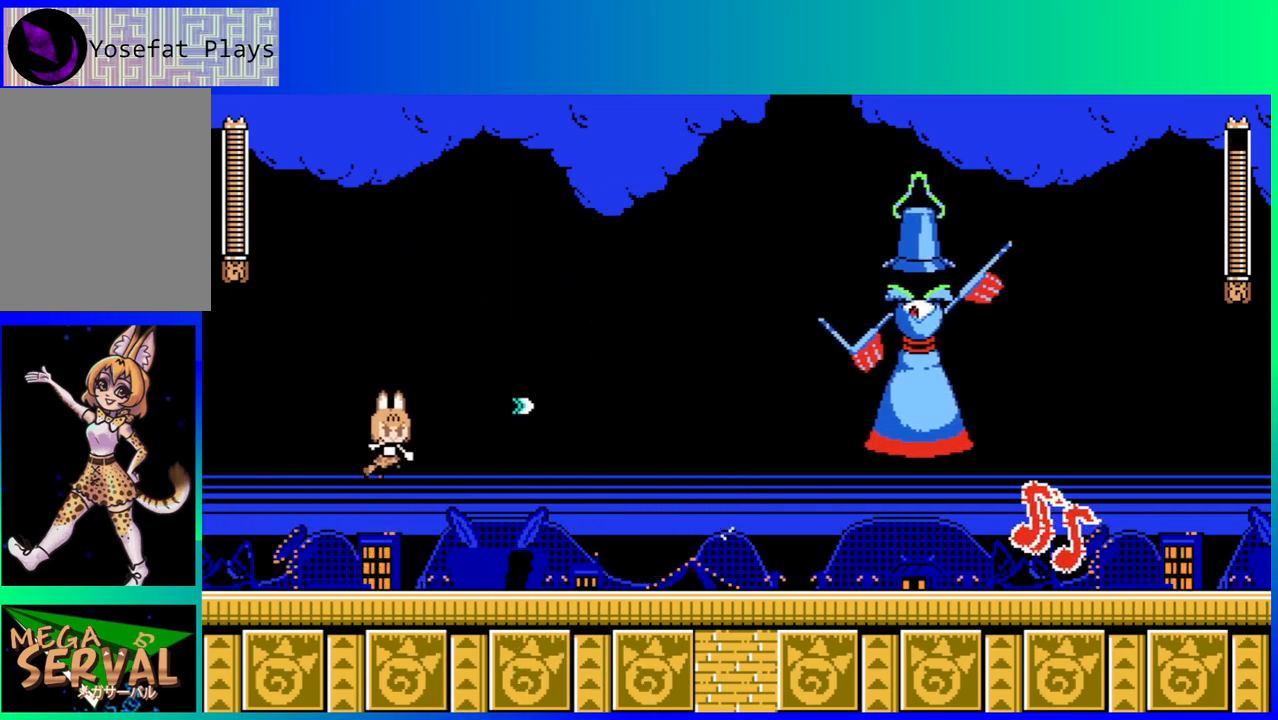
{"buttons": [], "left_stick": "center", "right_stick": "center", "events": [[33, "DPAD_RIGHT", "up"], [33, "Y", "up"], [183, "DPAD_RIGHT", "down"], [250, "DPAD_RIGHT", "up"]]}
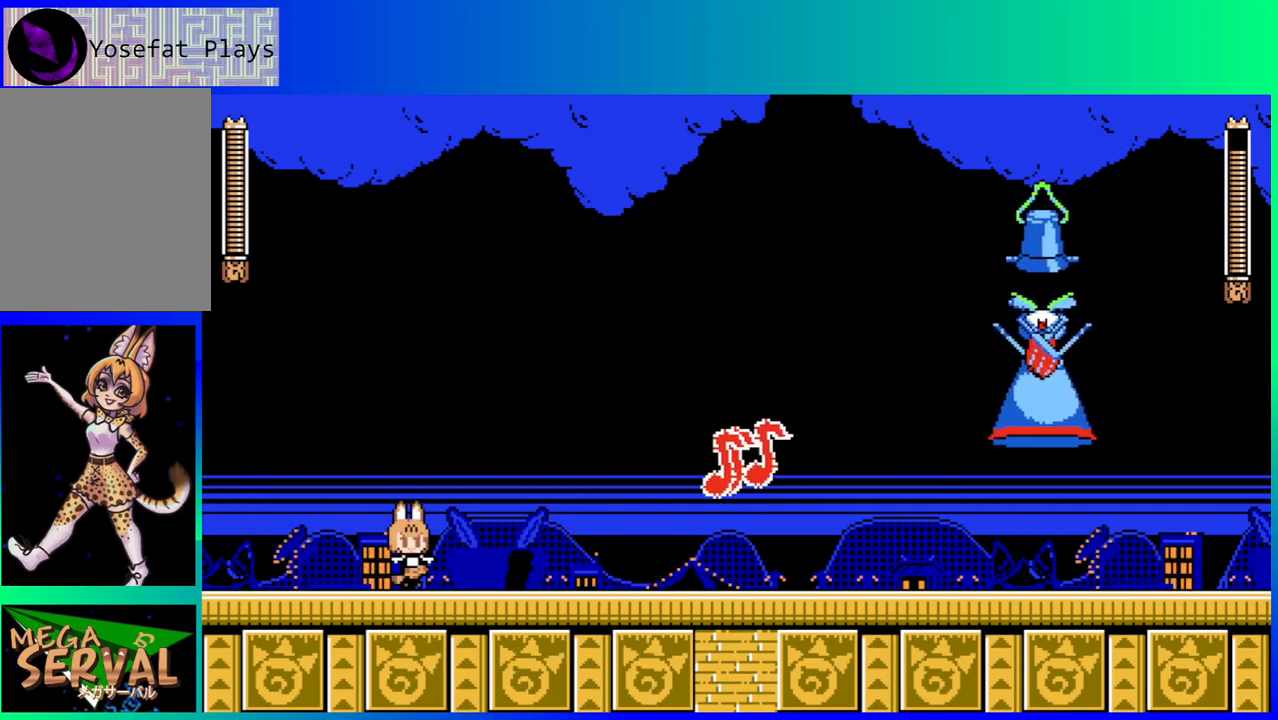
{"buttons": ["B", "Y", "DPAD_RIGHT"], "left_stick": "center", "right_stick": "center", "events": [[150, "B", "down"], [233, "DPAD_RIGHT", "down"], [467, "Y", "down"]]}
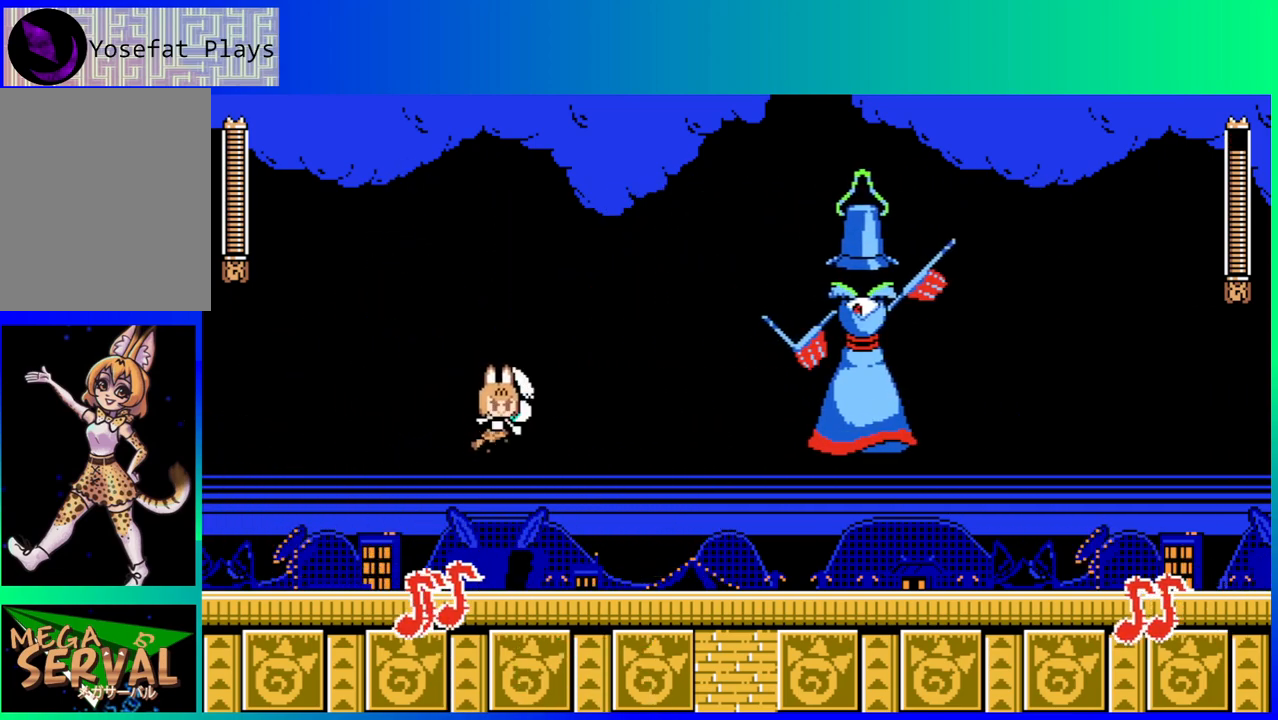
{"buttons": ["DPAD_RIGHT"], "left_stick": "center", "right_stick": "center", "events": [[117, "B", "up"], [117, "Y", "up"], [200, "DPAD_RIGHT", "up"], [267, "DPAD_LEFT", "down"], [400, "DPAD_DOWN", "down"], [417, "DPAD_LEFT", "up"], [433, "DPAD_DOWN", "up"], [433, "DPAD_RIGHT", "down"]]}
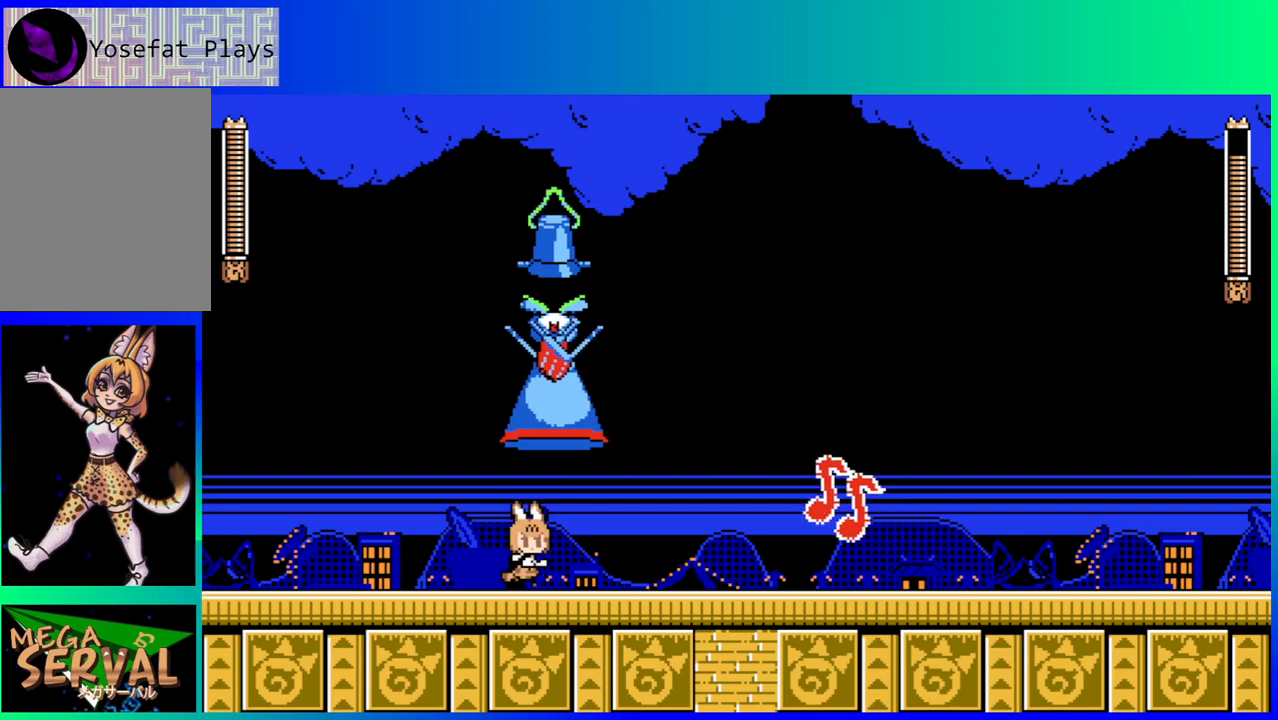
{"buttons": ["DPAD_LEFT"], "left_stick": "center", "right_stick": "center", "events": [[17, "DPAD_DOWN", "down"], [67, "B", "down"], [367, "B", "up"], [367, "DPAD_DOWN", "up"], [433, "DPAD_DOWN", "down"], [433, "DPAD_RIGHT", "up"], [450, "DPAD_LEFT", "down"], [467, "DPAD_DOWN", "up"]]}
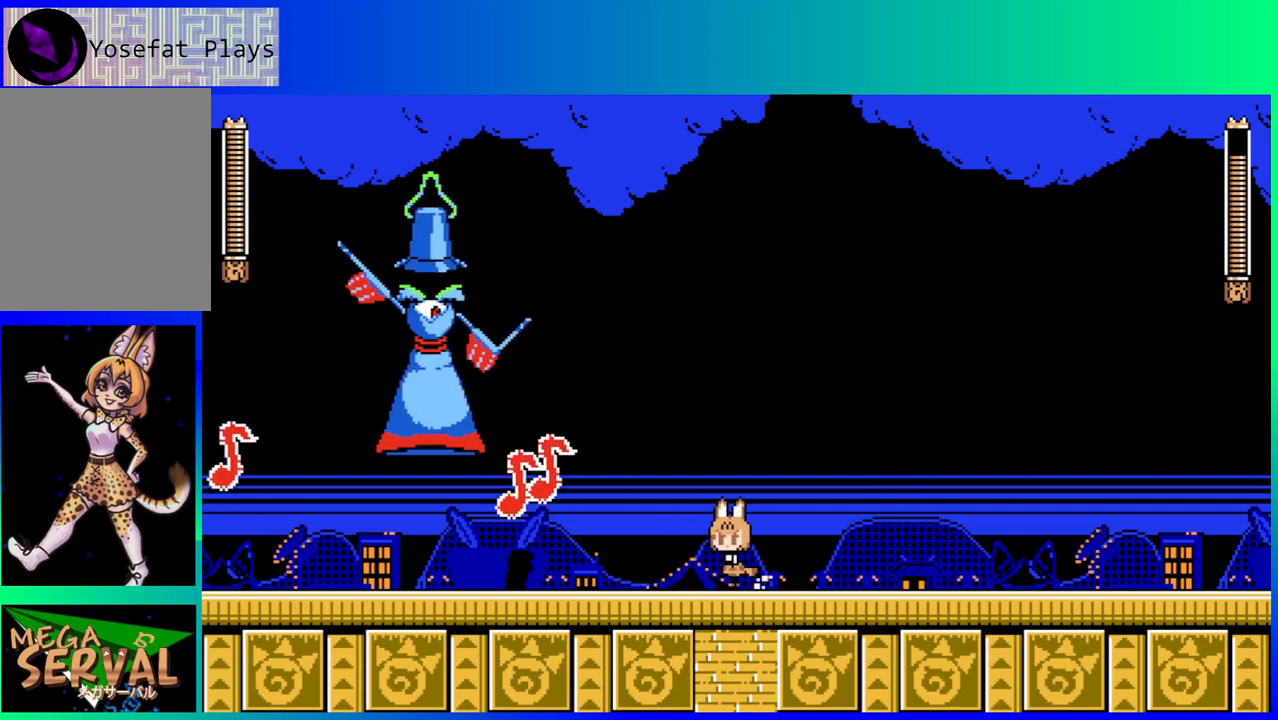
{"buttons": ["DPAD_RIGHT"], "left_stick": "center", "right_stick": "center", "events": [[267, "DPAD_LEFT", "up"], [333, "DPAD_RIGHT", "down"]]}
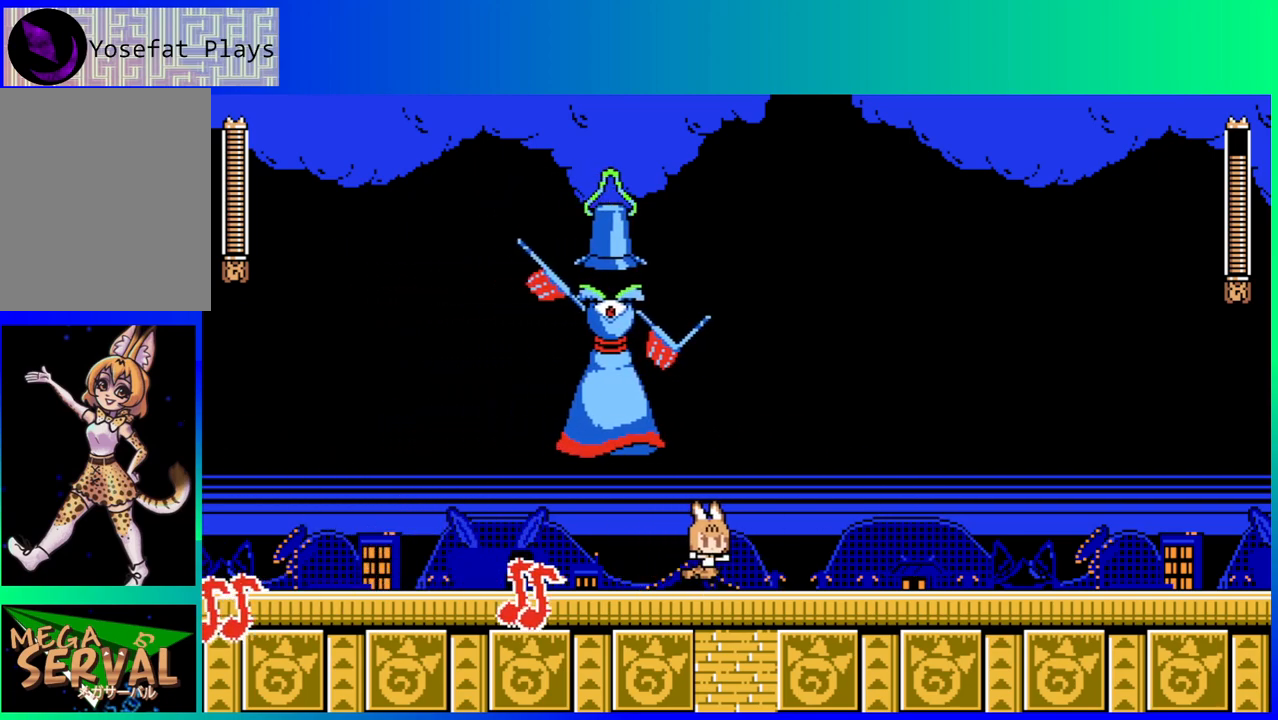
{"buttons": ["DPAD_RIGHT"], "left_stick": "center", "right_stick": "center", "events": []}
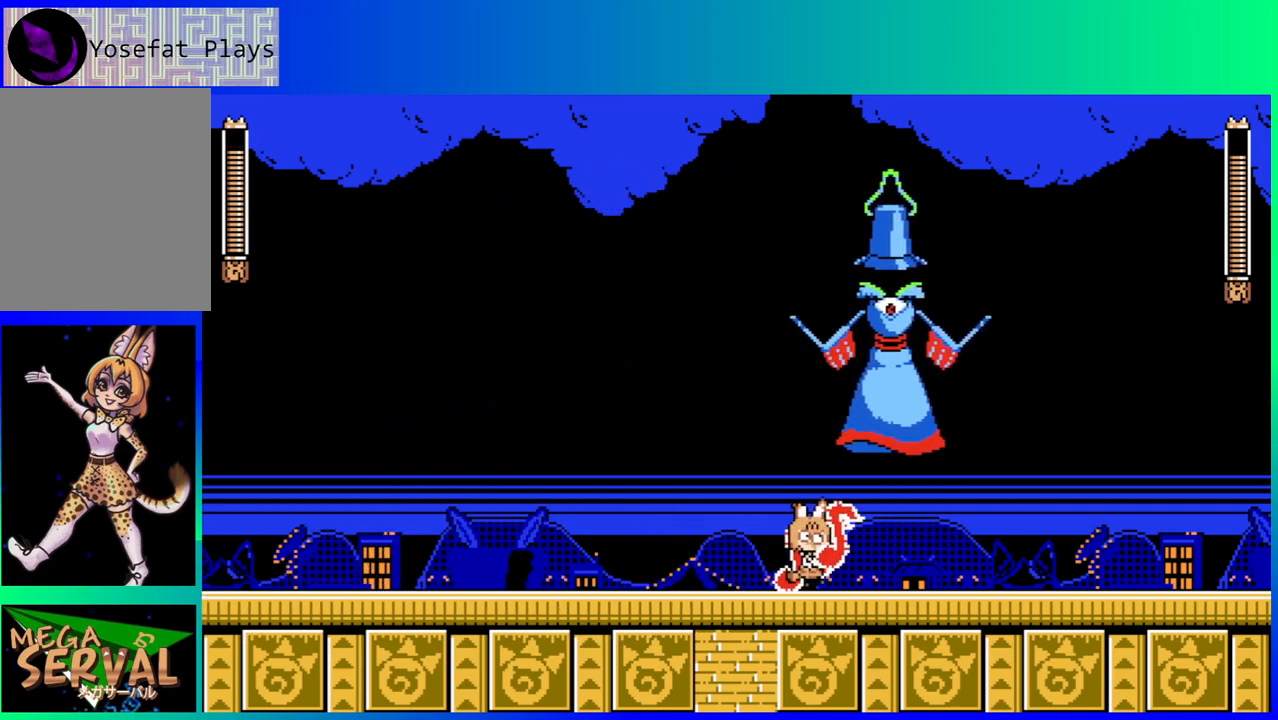
{"buttons": ["B", "DPAD_LEFT"], "left_stick": "center", "right_stick": "center", "events": [[183, "DPAD_RIGHT", "up"], [267, "DPAD_LEFT", "down"], [500, "B", "down"]]}
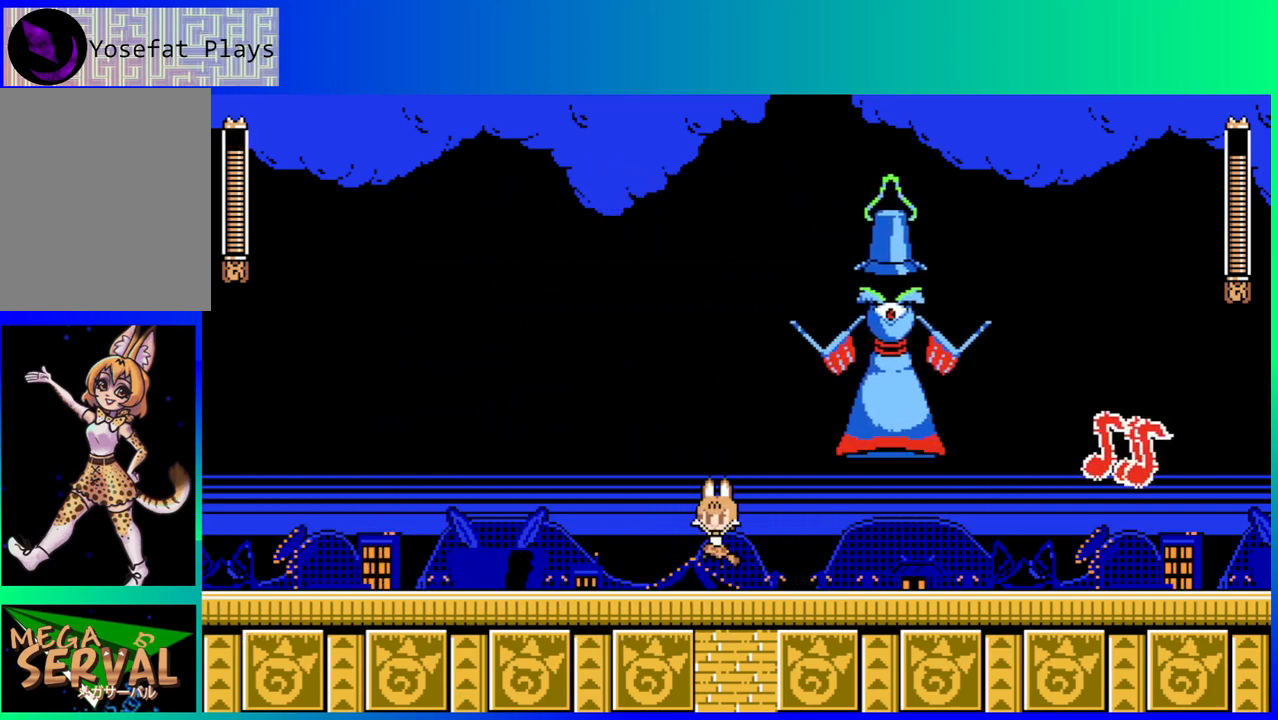
{"buttons": ["DPAD_LEFT"], "left_stick": "center", "right_stick": "center", "events": [[50, "DPAD_LEFT", "up"], [83, "DPAD_RIGHT", "down"], [150, "DPAD_RIGHT", "up"], [150, "Y", "down"], [200, "B", "up"], [267, "Y", "up"], [333, "DPAD_LEFT", "down"]]}
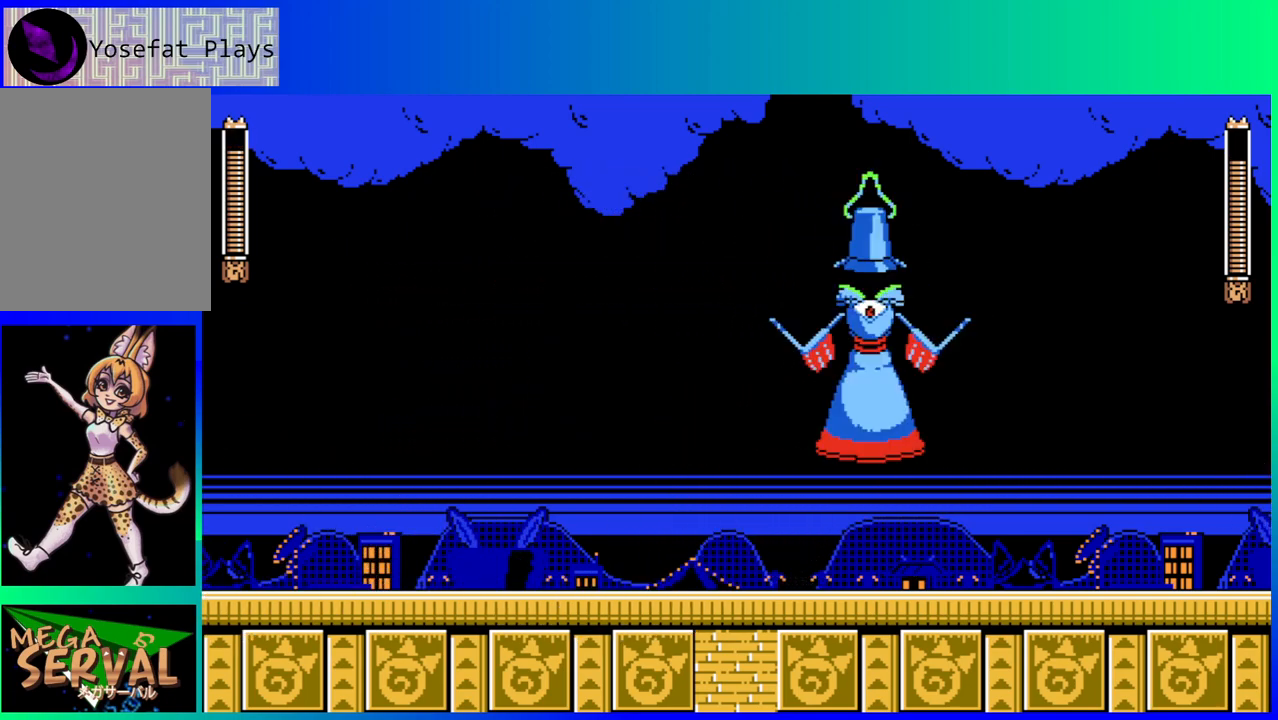
{"buttons": ["DPAD_LEFT"], "left_stick": "center", "right_stick": "center"}
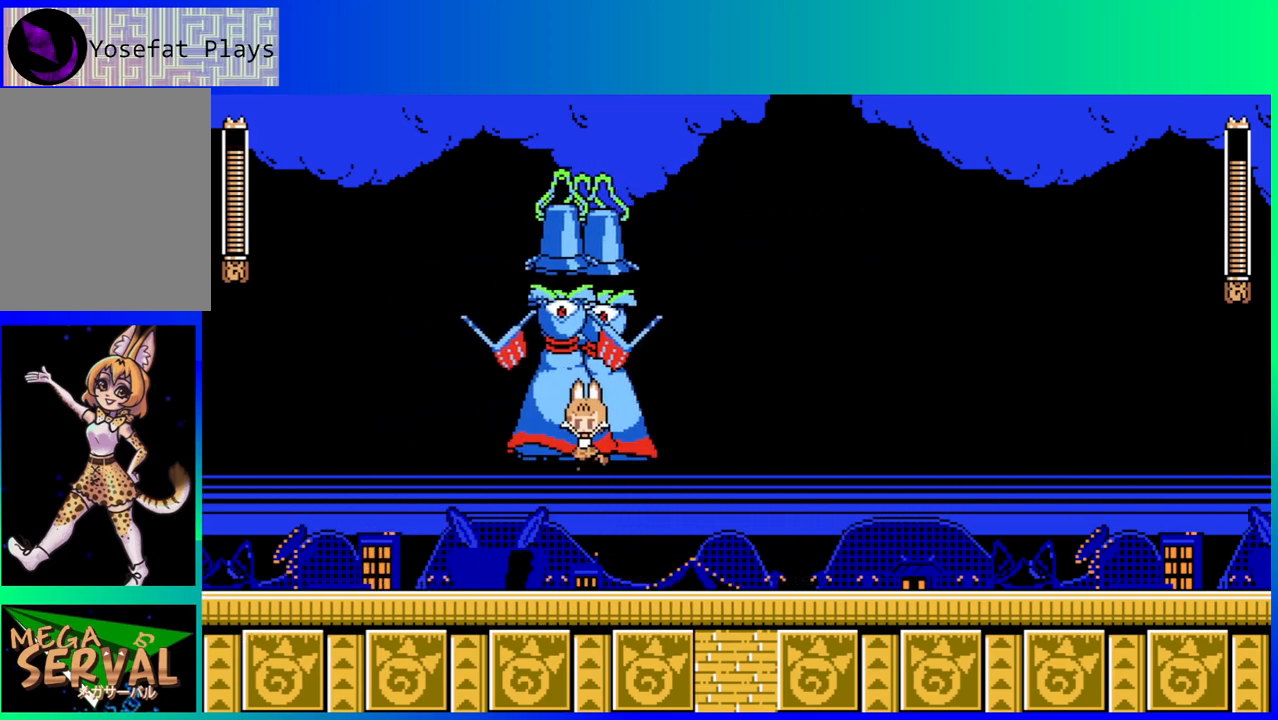
{"buttons": ["DPAD_RIGHT"], "left_stick": "center", "right_stick": "center", "events": [[200, "DPAD_LEFT", "up"], [233, "DPAD_RIGHT", "down"]]}
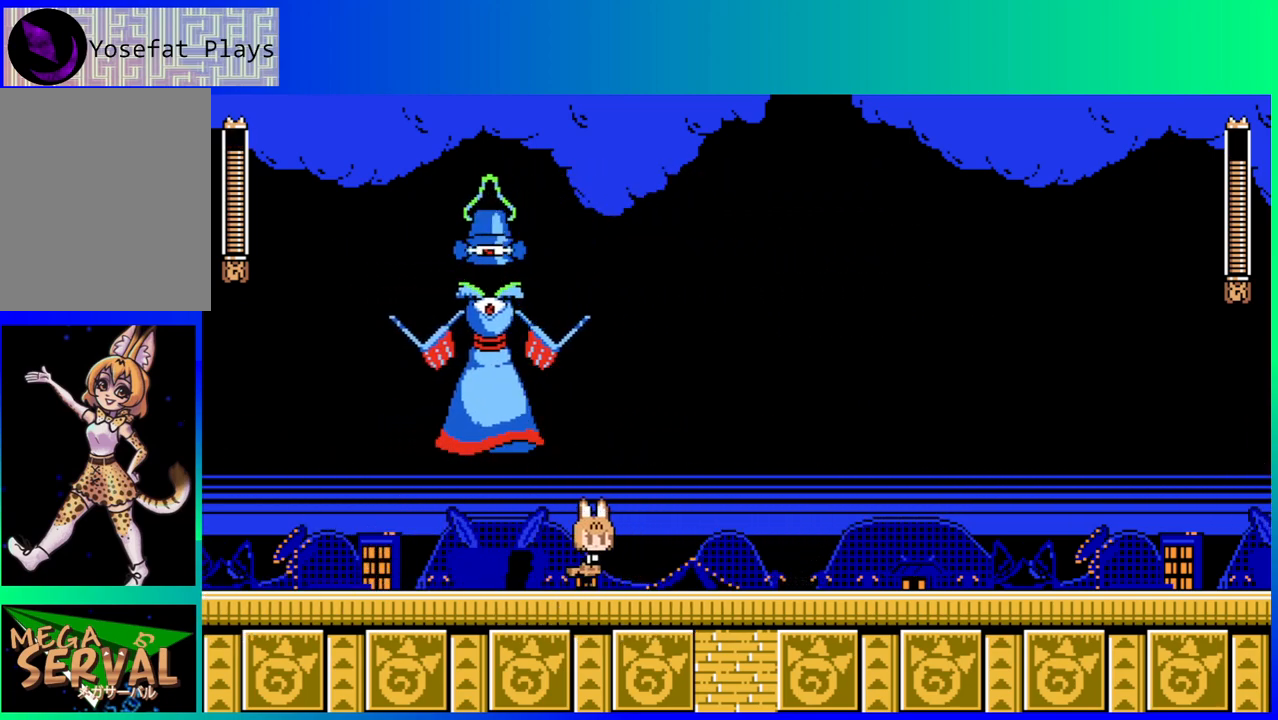
{"buttons": ["DPAD_RIGHT"], "left_stick": "center", "right_stick": "center", "events": [[167, "B", "down"], [233, "DPAD_LEFT", "down"], [233, "DPAD_RIGHT", "up"], [300, "Y", "down"], [333, "B", "up"], [333, "DPAD_LEFT", "up"], [383, "Y", "up"], [417, "DPAD_RIGHT", "down"]]}
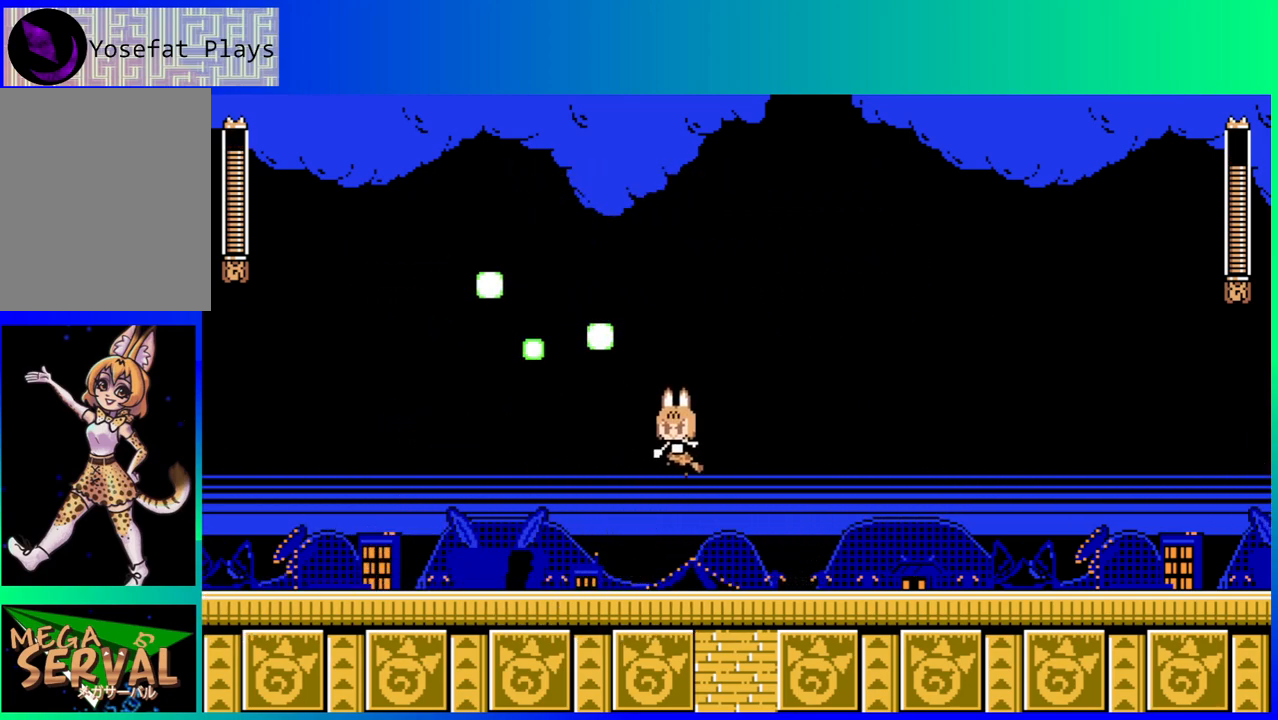
{"buttons": ["DPAD_LEFT"], "left_stick": "center", "right_stick": "center", "events": [[333, "DPAD_RIGHT", "up"], [350, "DPAD_LEFT", "down"]]}
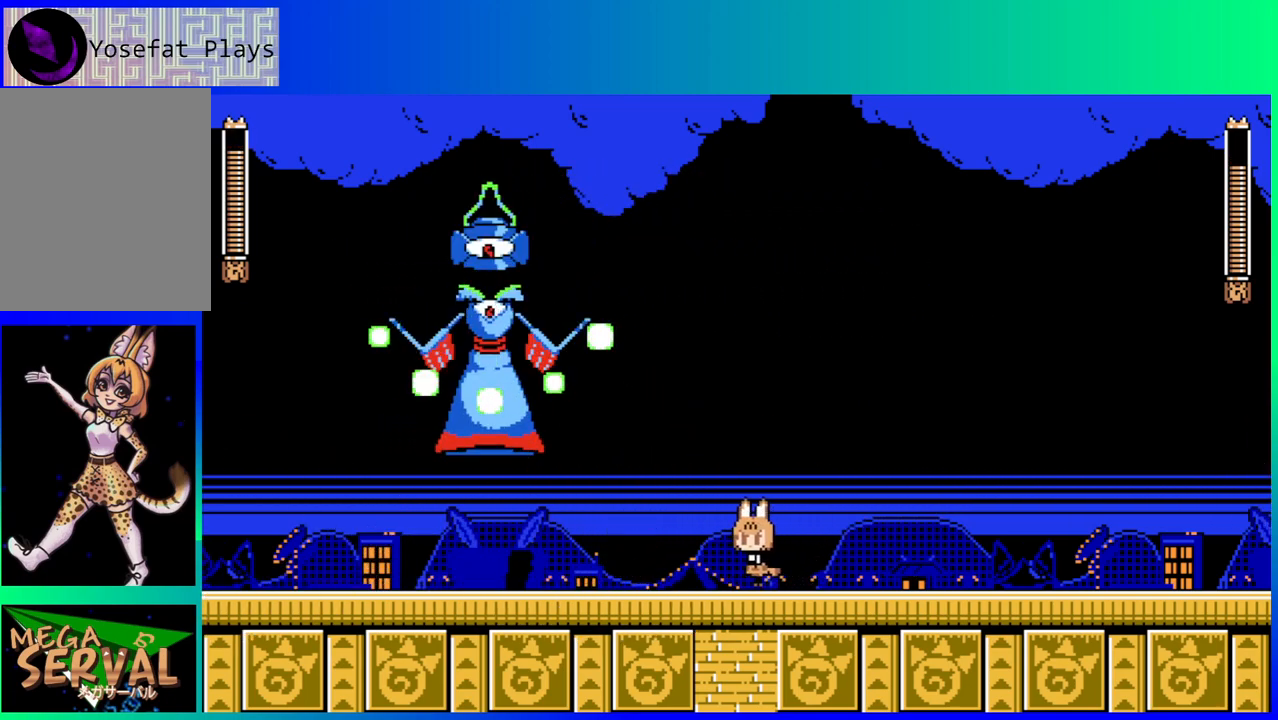
{"buttons": ["B", "DPAD_DOWN", "DPAD_LEFT"], "left_stick": "center", "right_stick": "center", "events": [[117, "DPAD_DOWN", "down"], [217, "B", "down"]]}
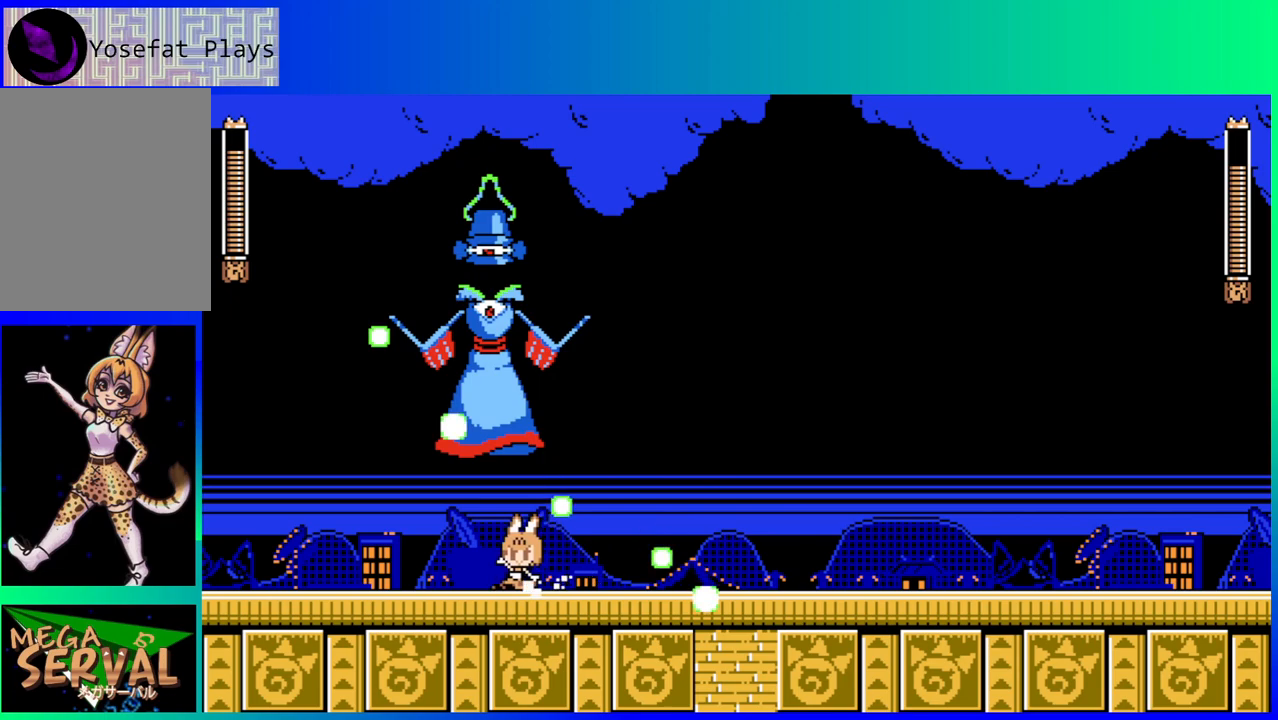
{"buttons": ["DPAD_DOWN", "DPAD_LEFT"], "left_stick": "center", "right_stick": "center", "events": [[183, "B", "up"], [300, "B", "down"], [500, "B", "up"]]}
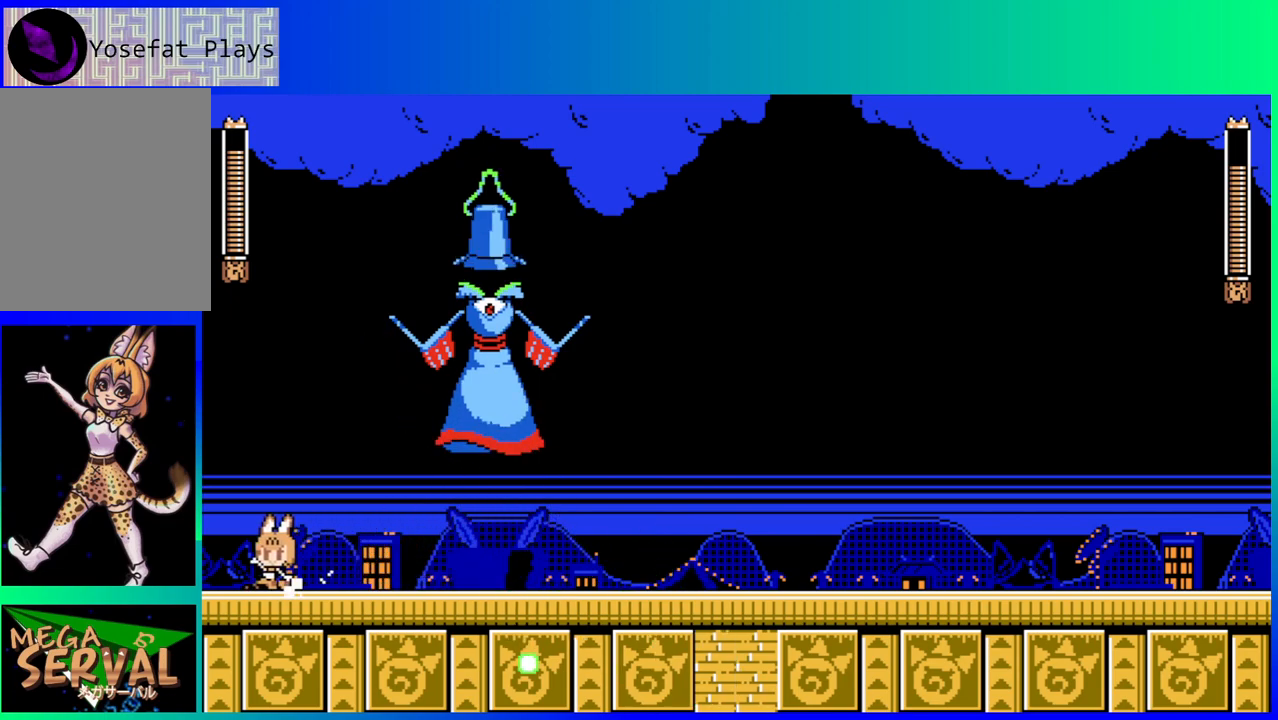
{"buttons": [], "left_stick": "center", "right_stick": "center", "events": [[100, "B", "down"], [117, "DPAD_DOWN", "up"], [117, "DPAD_LEFT", "up"], [117, "DPAD_RIGHT", "down"], [250, "DPAD_RIGHT", "up"], [250, "Y", "down"], [300, "B", "up"], [350, "Y", "up"], [417, "Y", "down"], [500, "Y", "up"]]}
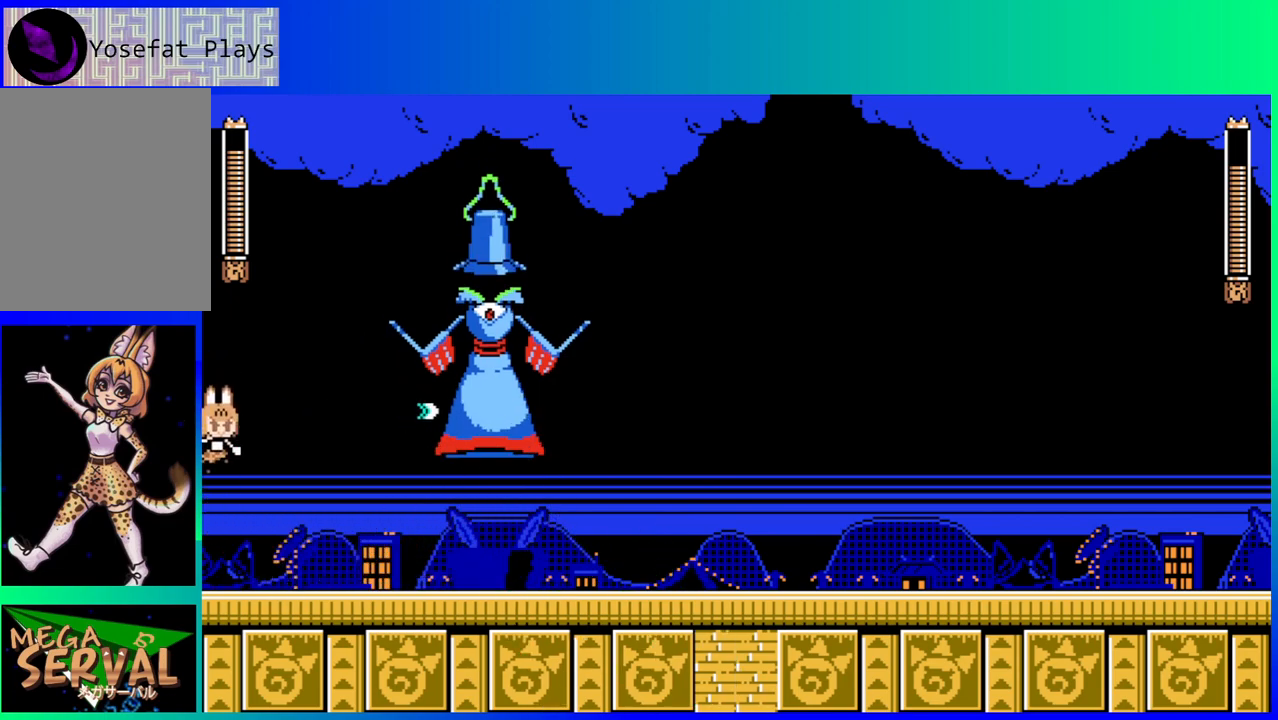
{"buttons": ["Y"], "left_stick": "center", "right_stick": "center", "events": [[233, "B", "down"], [367, "Y", "down"], [433, "B", "up"], [450, "Y", "up"], [500, "Y", "down"]]}
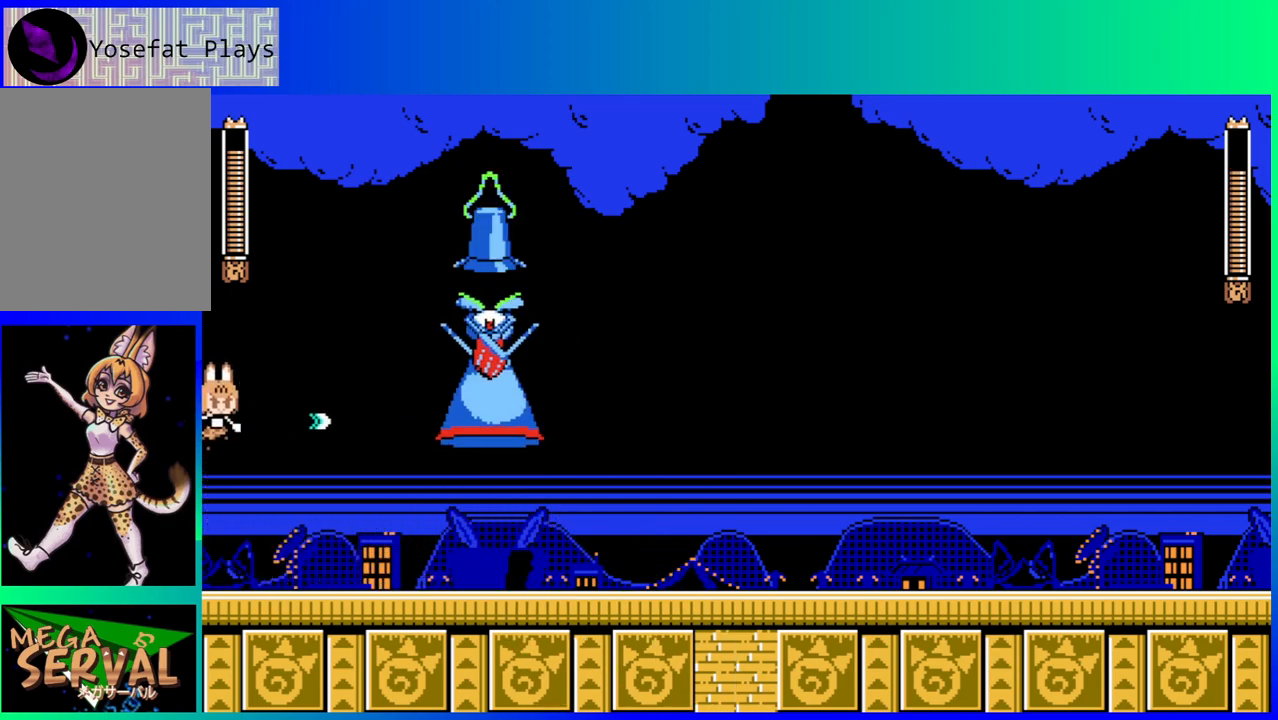
{"buttons": ["DPAD_RIGHT"], "left_stick": "center", "right_stick": "center", "events": [[83, "Y", "up"], [350, "DPAD_RIGHT", "down"]]}